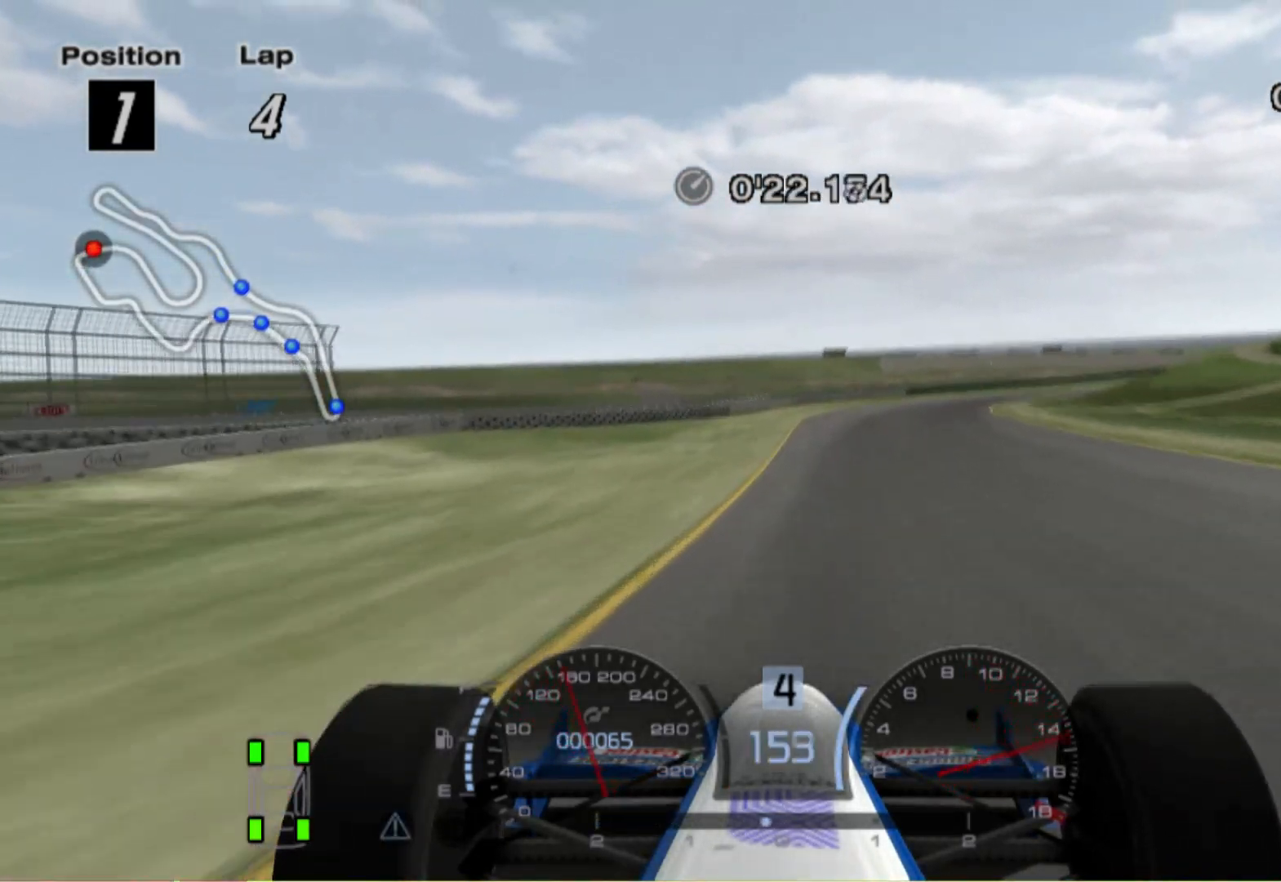
Gameplay with a controller (Xbox layout); each line is a JSON object with the inputs held at the frame after it (dt_ms = milliseconds from this image to that frame). "events" lists button and stick changes between this image and that frame as [ms after this image, input, new state], when the widget could be followed in between. Not read: R2.
{"dt_ms": 500, "buttons": [], "left_stick": "right", "right_stick": "center", "events": []}
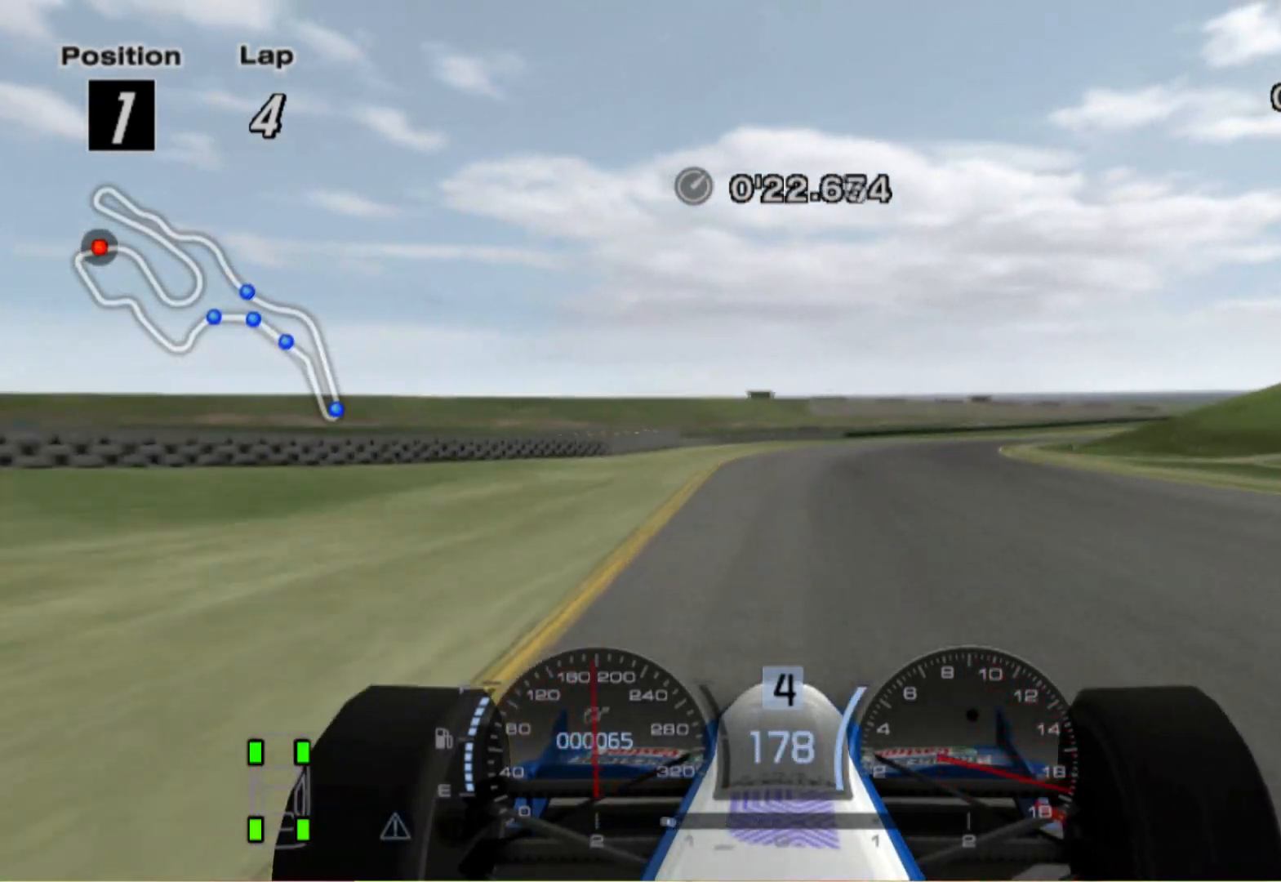
{"dt_ms": 500, "buttons": [], "left_stick": "right", "right_stick": "center", "events": [[160, "A", "down"], [300, "A", "up"]]}
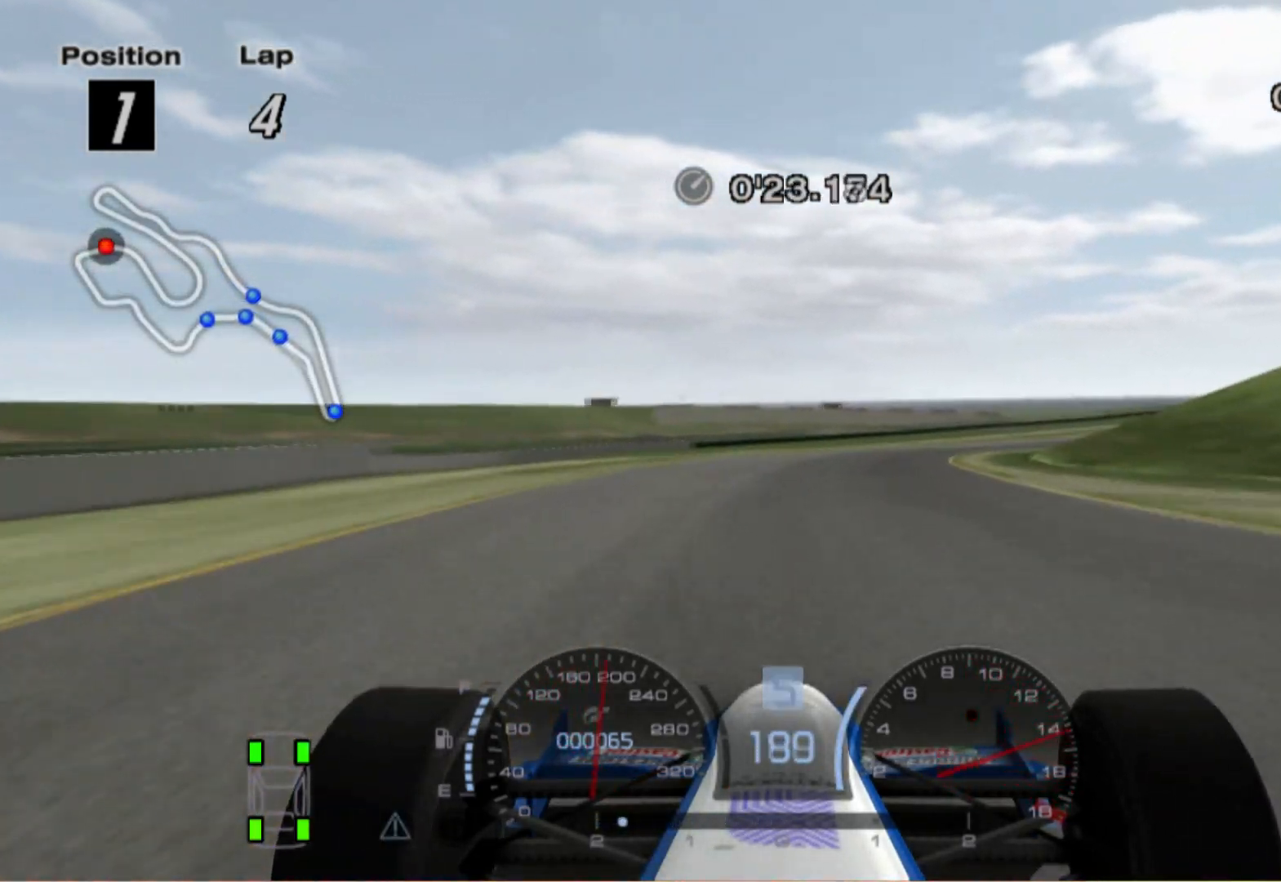
{"dt_ms": 500, "buttons": [], "left_stick": "right", "right_stick": "center", "events": []}
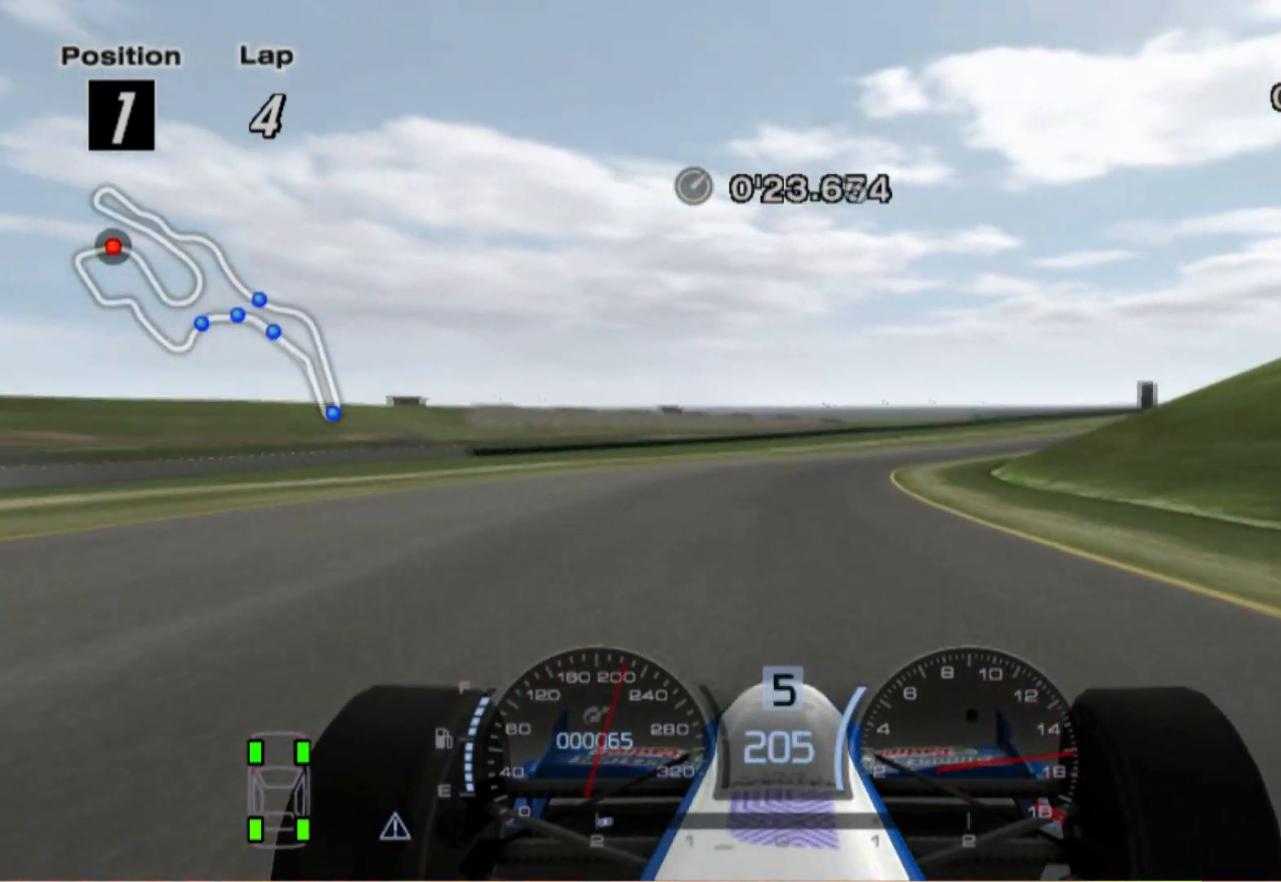
{"dt_ms": 500, "buttons": [], "left_stick": "right", "right_stick": "center", "events": []}
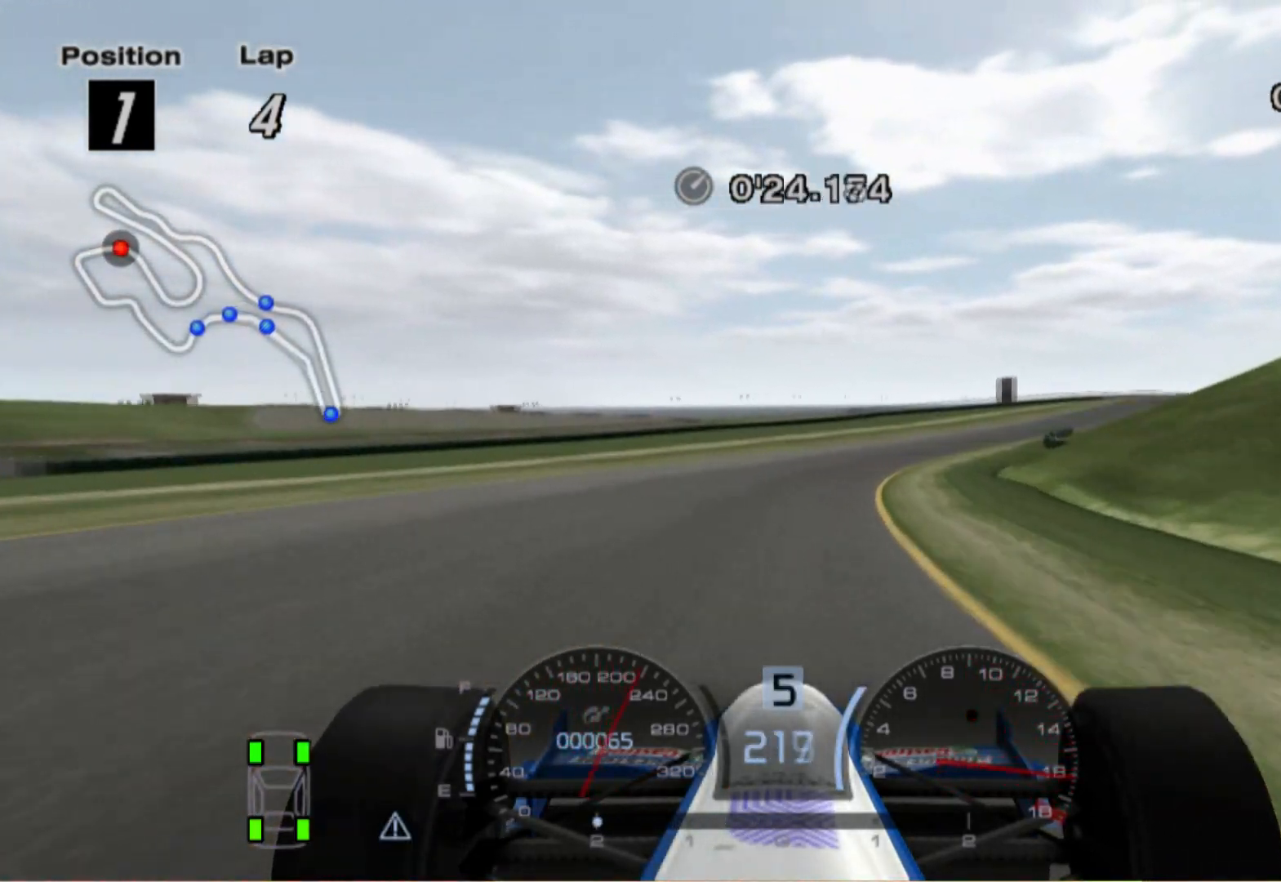
{"dt_ms": 500, "buttons": [], "left_stick": "right", "right_stick": "center", "events": []}
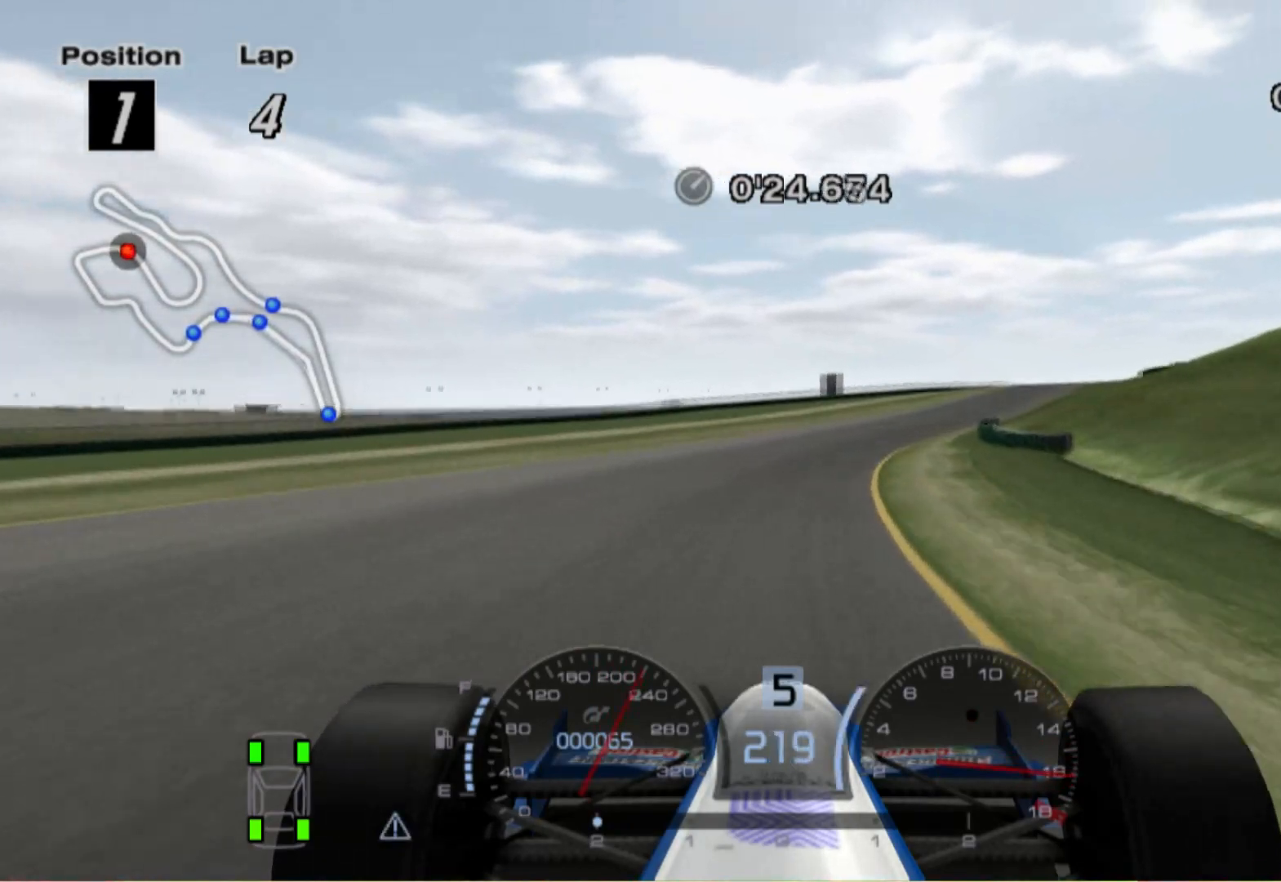
{"dt_ms": 500, "buttons": [], "left_stick": "right", "right_stick": "center", "events": []}
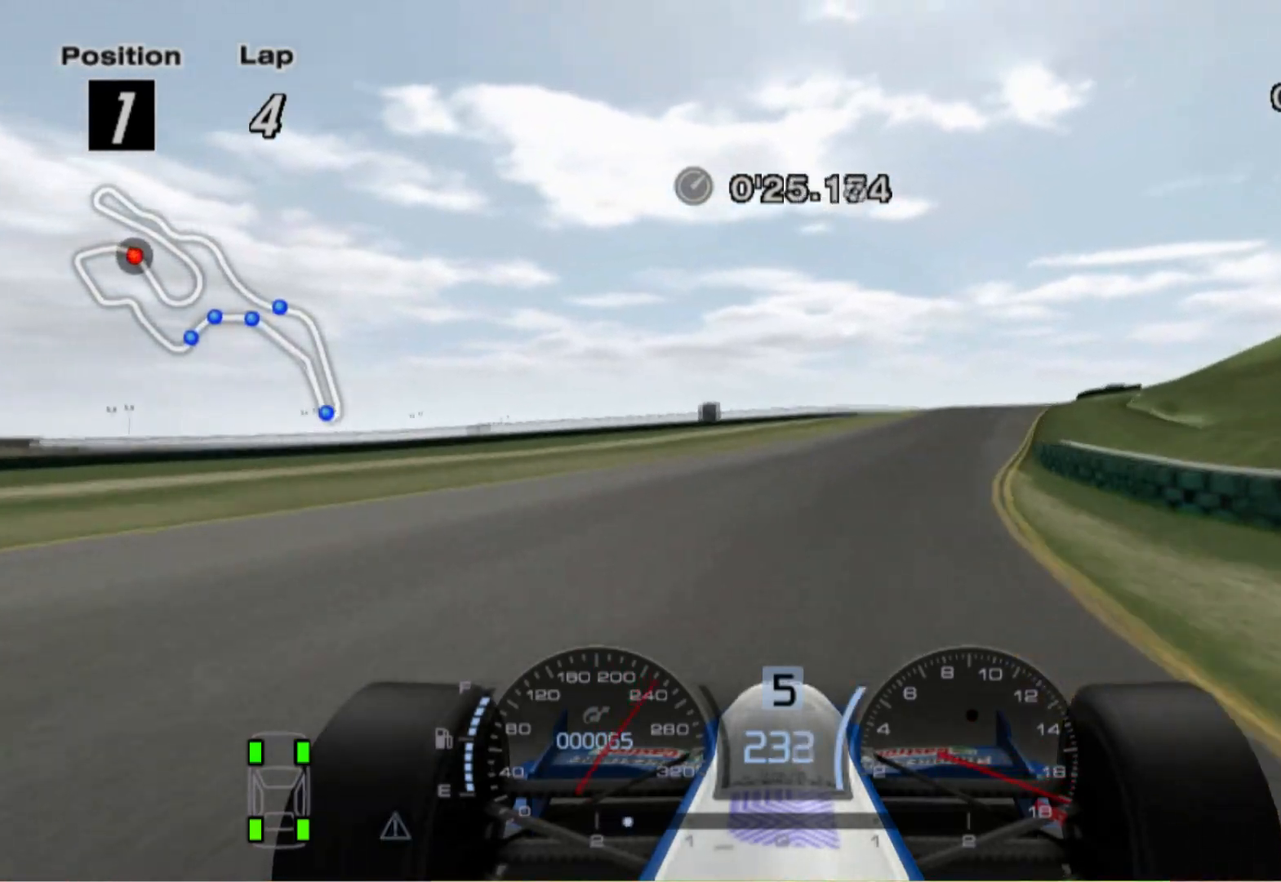
{"dt_ms": 500, "buttons": [], "left_stick": "right", "right_stick": "center", "events": [[40, "A", "down"], [220, "A", "up"]]}
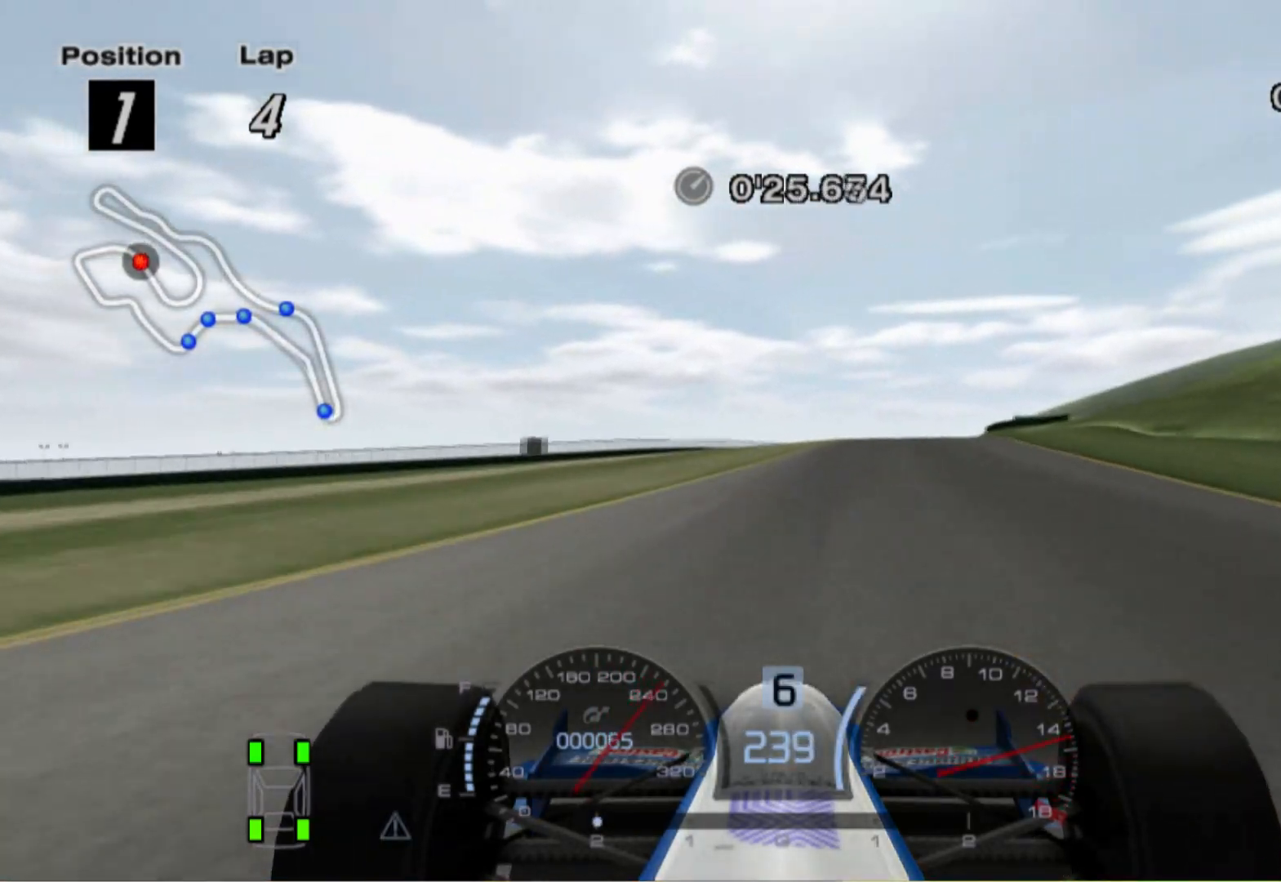
{"dt_ms": 500, "buttons": [], "left_stick": "center", "right_stick": "center", "events": [[360, "left_stick", "center"]]}
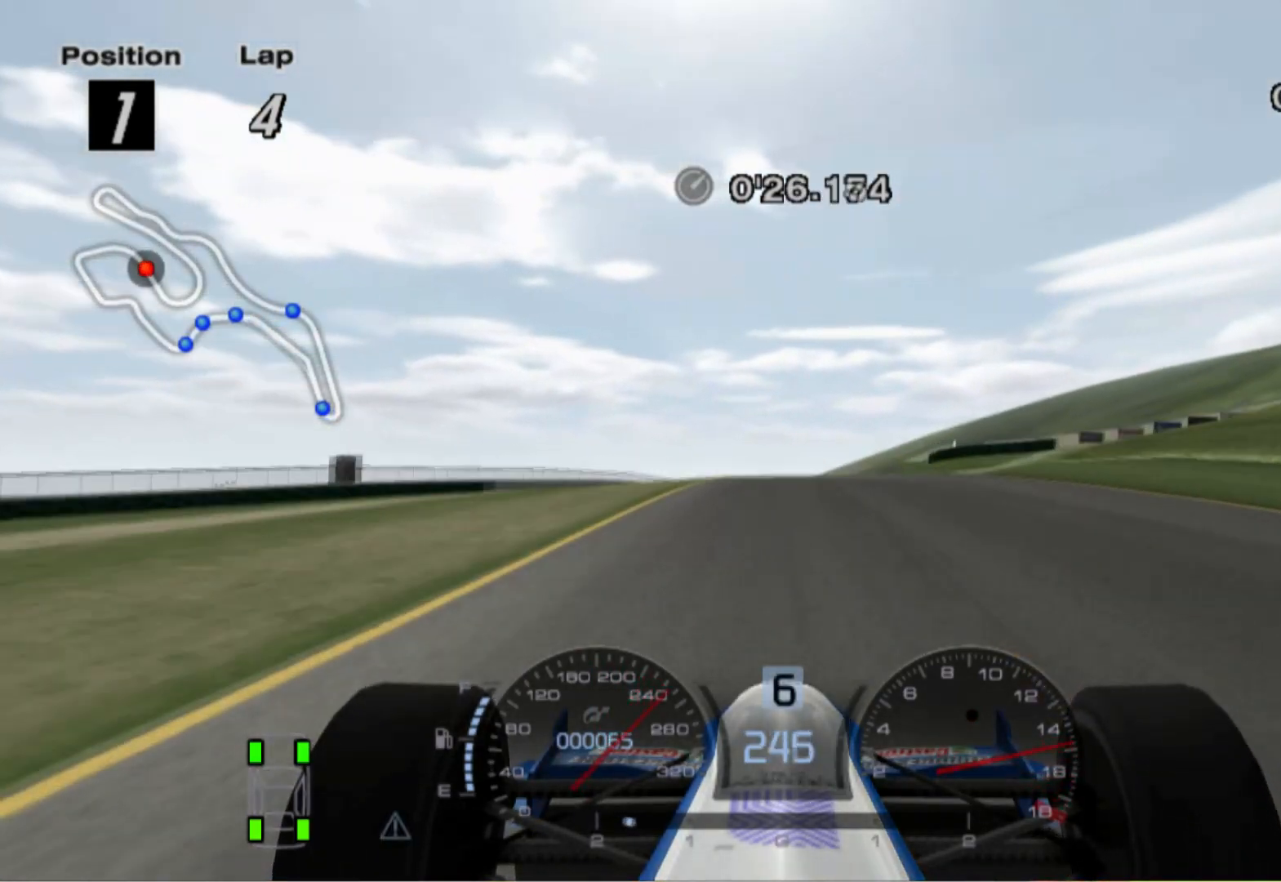
{"dt_ms": 500, "buttons": [], "left_stick": "left", "right_stick": "center", "events": [[80, "left_stick", "left"]]}
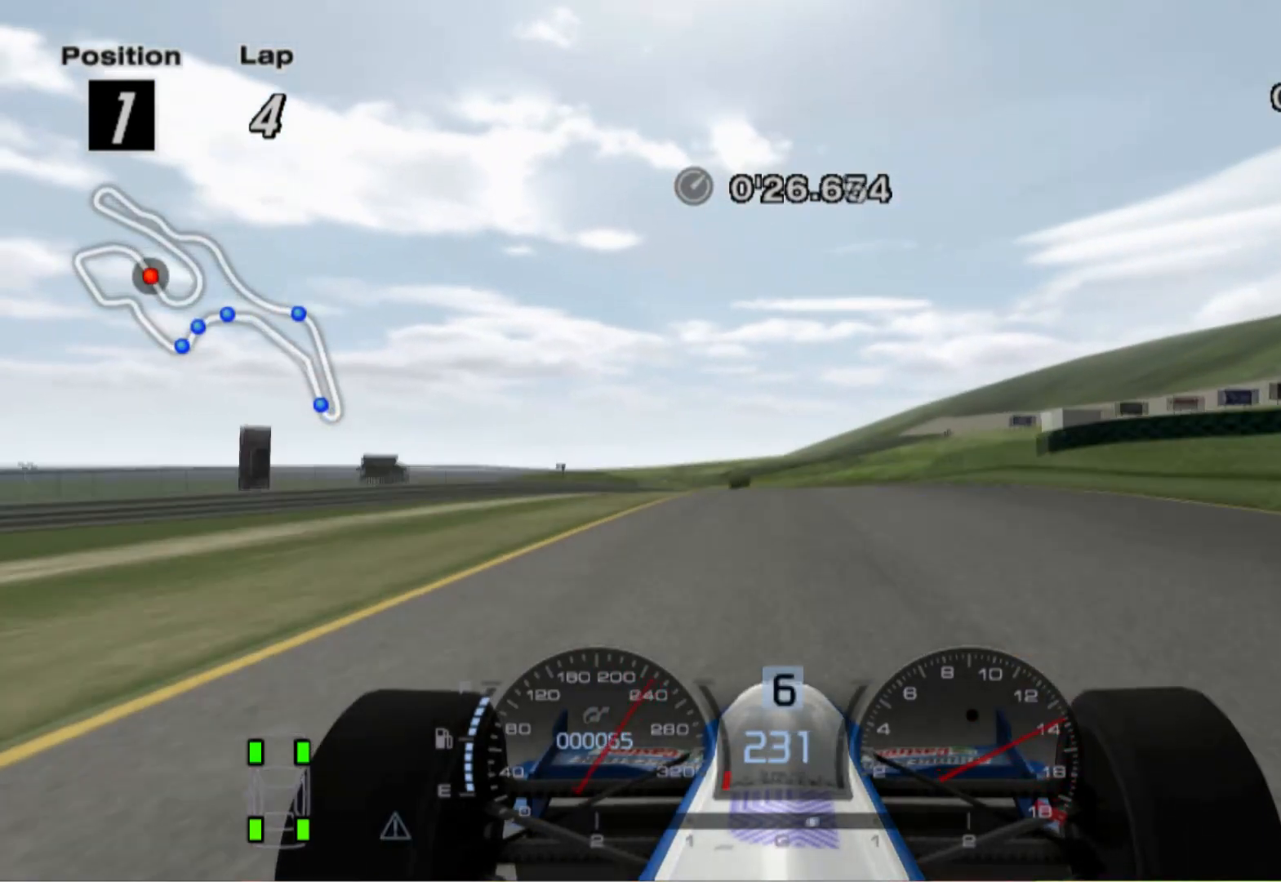
{"dt_ms": 500, "buttons": [], "left_stick": "center", "right_stick": "center", "events": [[20, "left_stick", "center"]]}
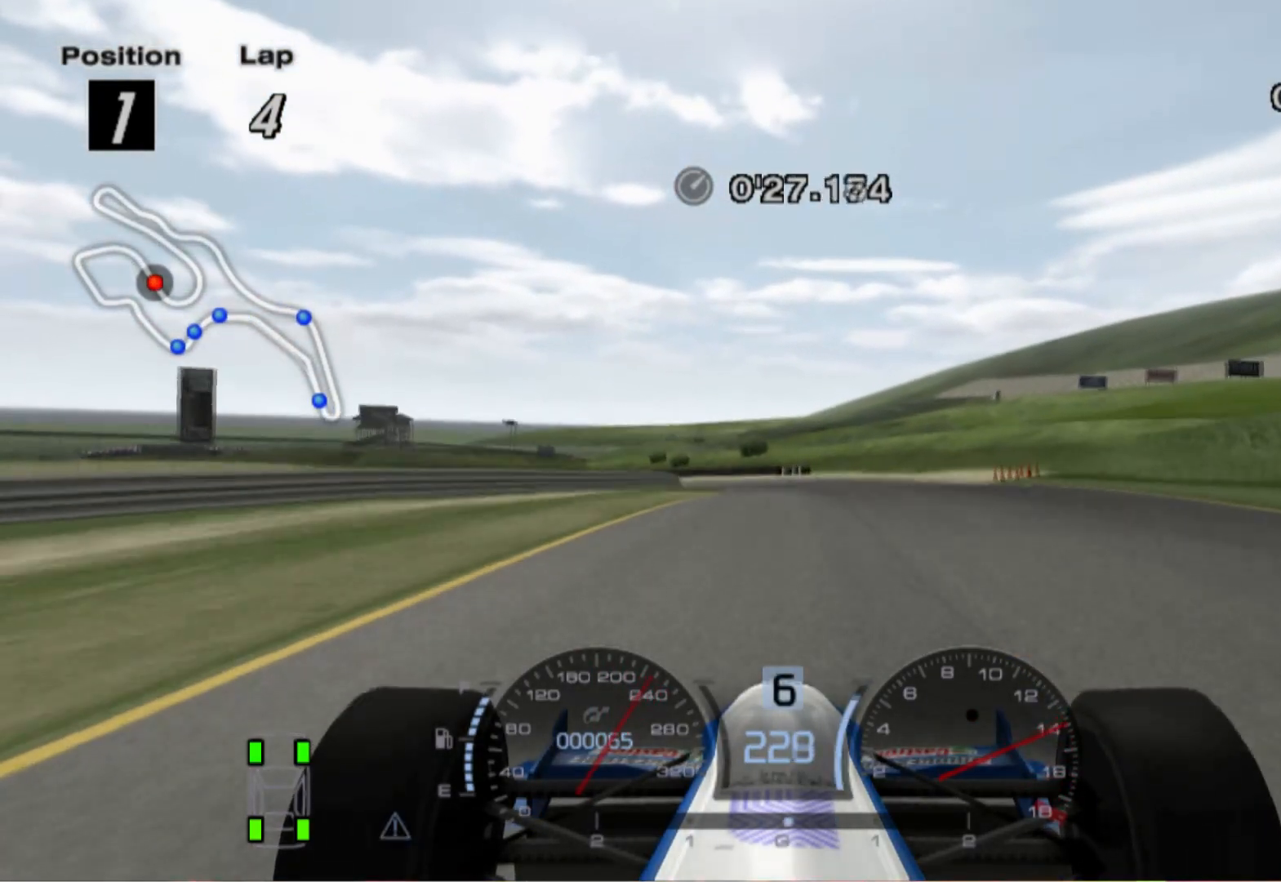
{"dt_ms": 500, "buttons": ["L2"], "left_stick": "left", "right_stick": "center", "events": [[340, "L2", "down"], [380, "left_stick", "left"]]}
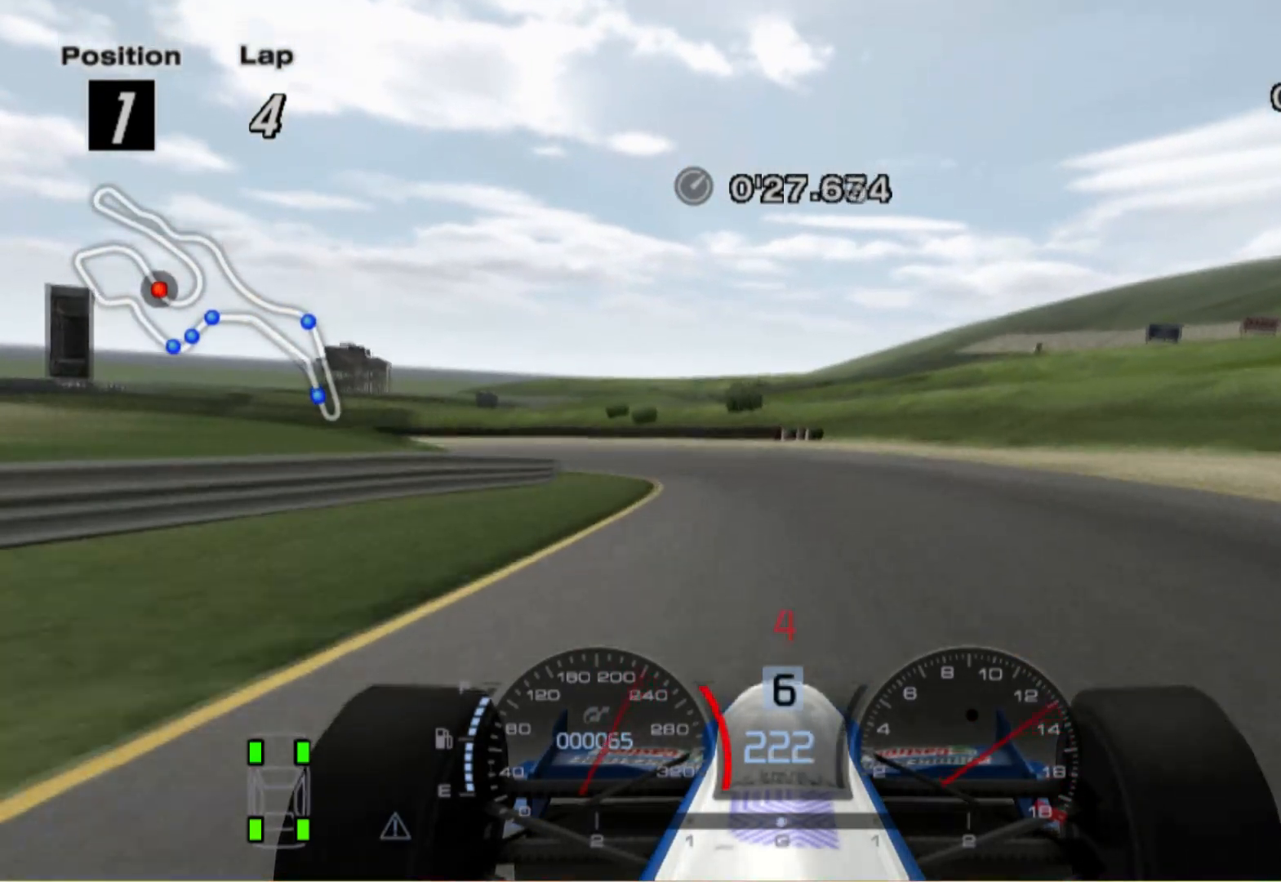
{"dt_ms": 500, "buttons": [], "left_stick": "left", "right_stick": "center", "events": [[160, "X", "down"], [340, "X", "up"], [360, "L2", "up"]]}
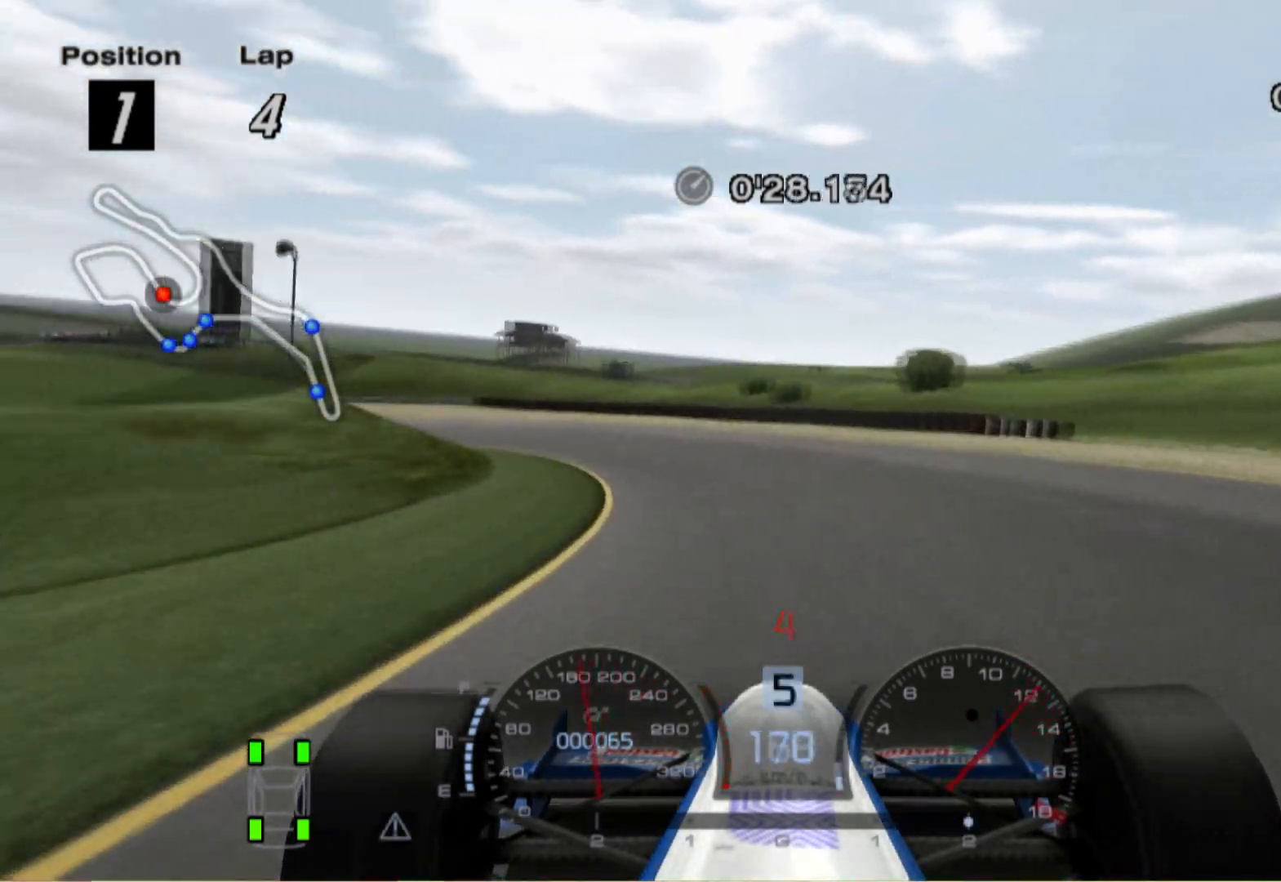
{"dt_ms": 500, "buttons": [], "left_stick": "left", "right_stick": "center", "events": []}
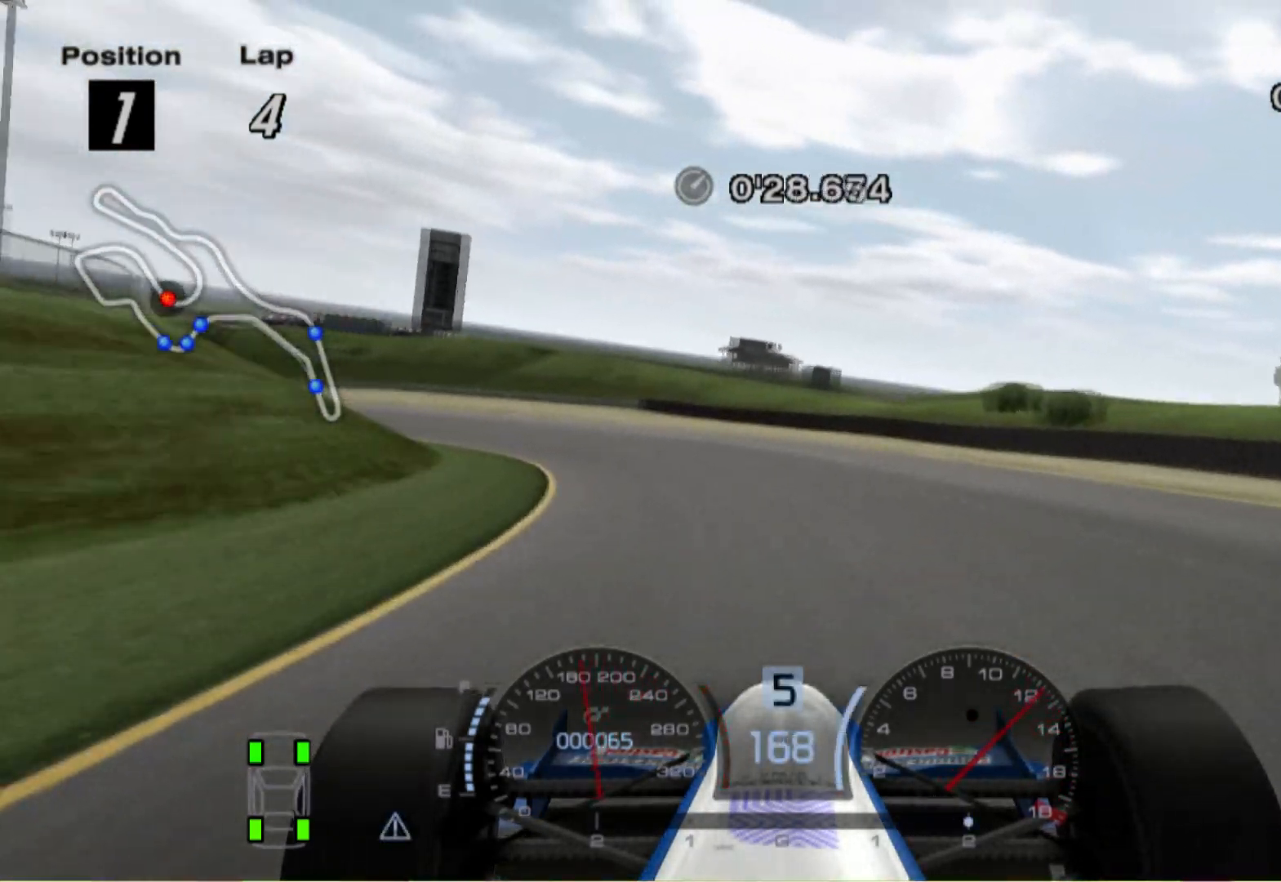
{"dt_ms": 1000, "buttons": [], "left_stick": "left", "right_stick": "center"}
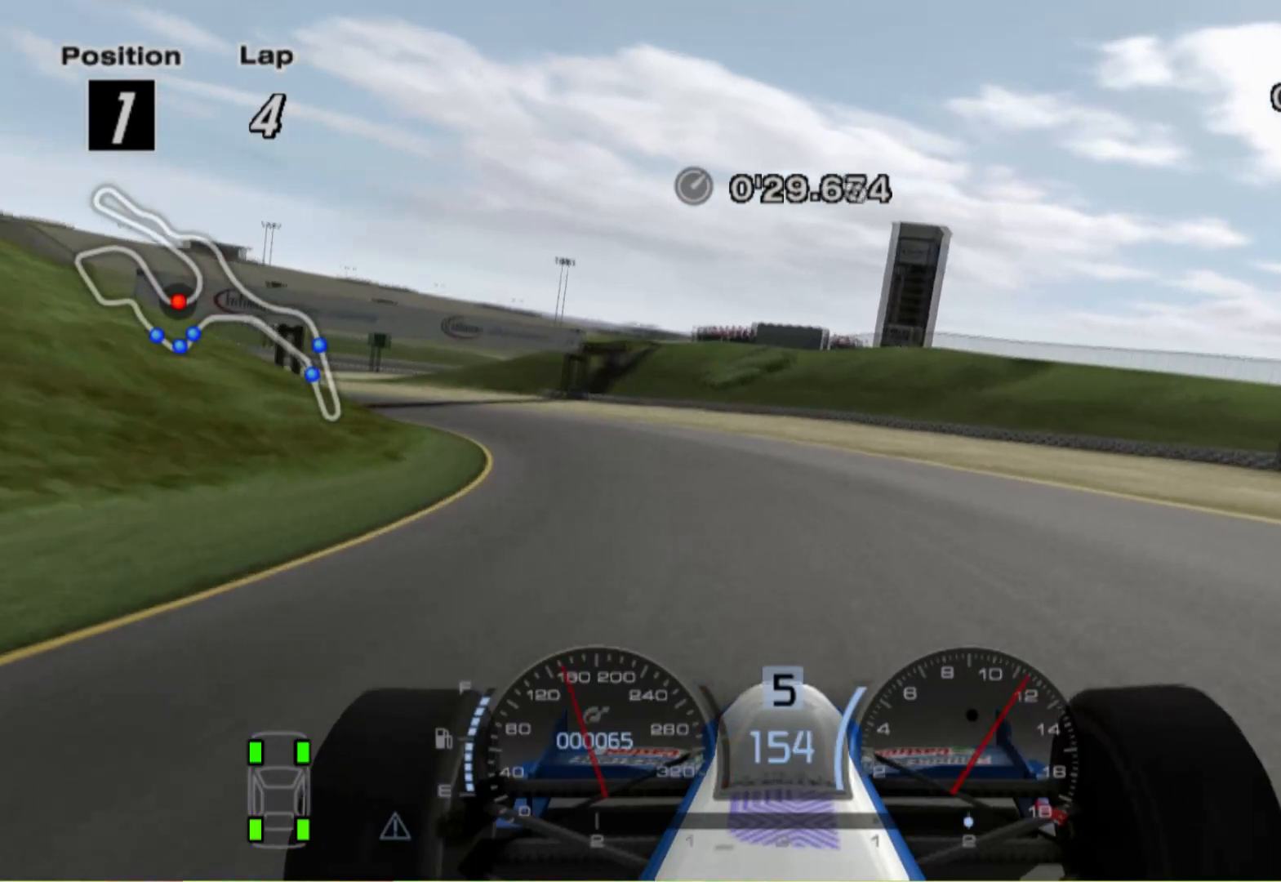
{"dt_ms": 500, "buttons": [], "left_stick": "left", "right_stick": "center", "events": []}
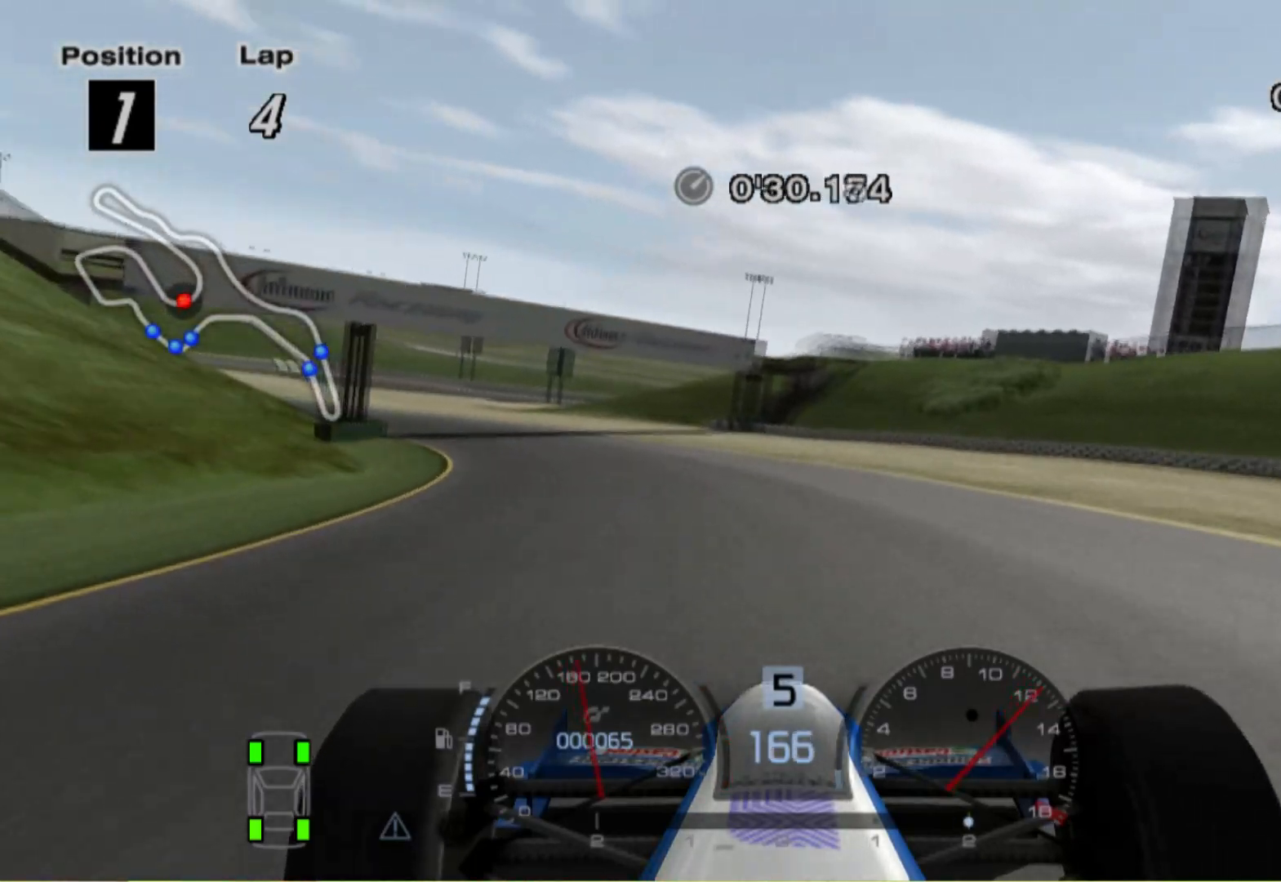
{"dt_ms": 500, "buttons": [], "left_stick": "left", "right_stick": "center", "events": []}
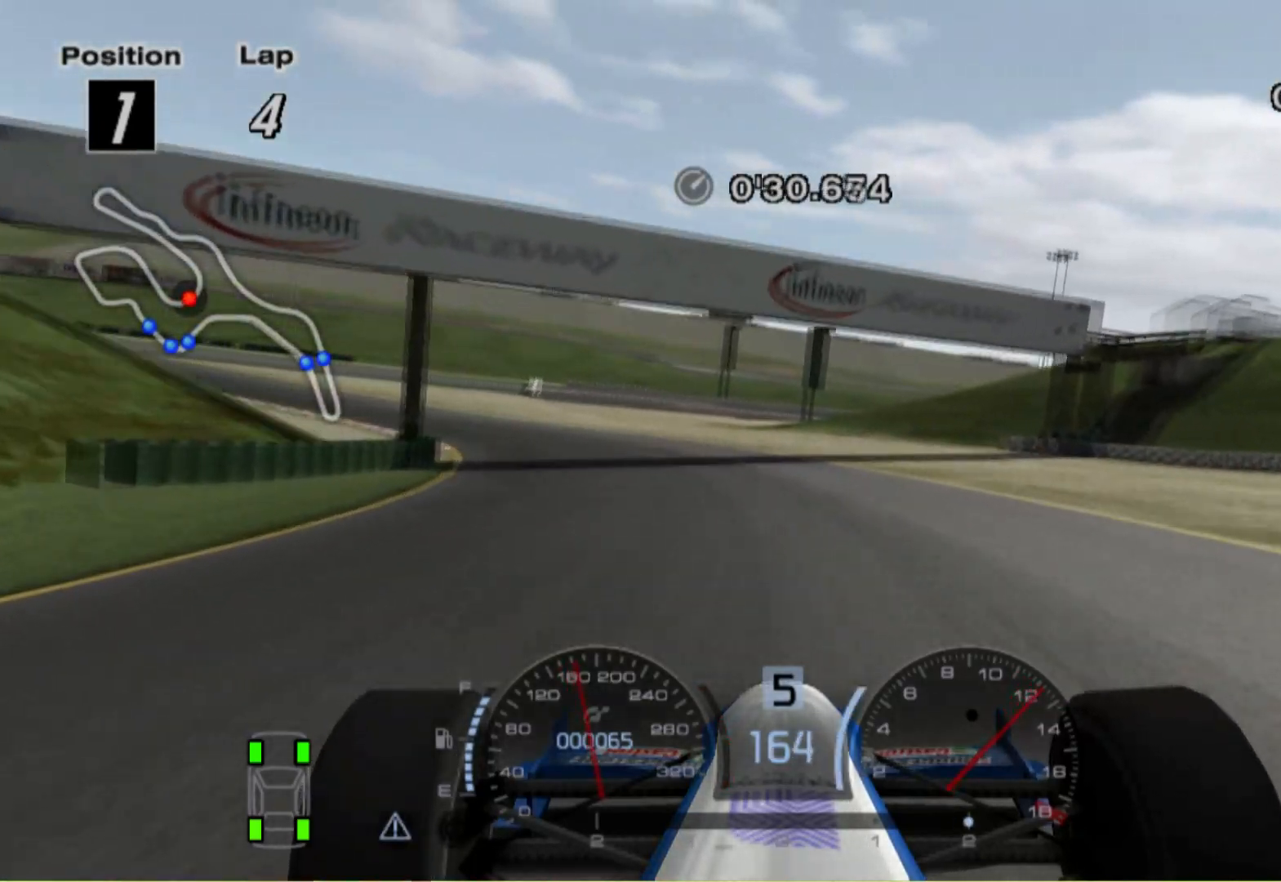
{"dt_ms": 500, "buttons": ["L2"], "left_stick": "left", "right_stick": "center", "events": [[340, "L2", "down"]]}
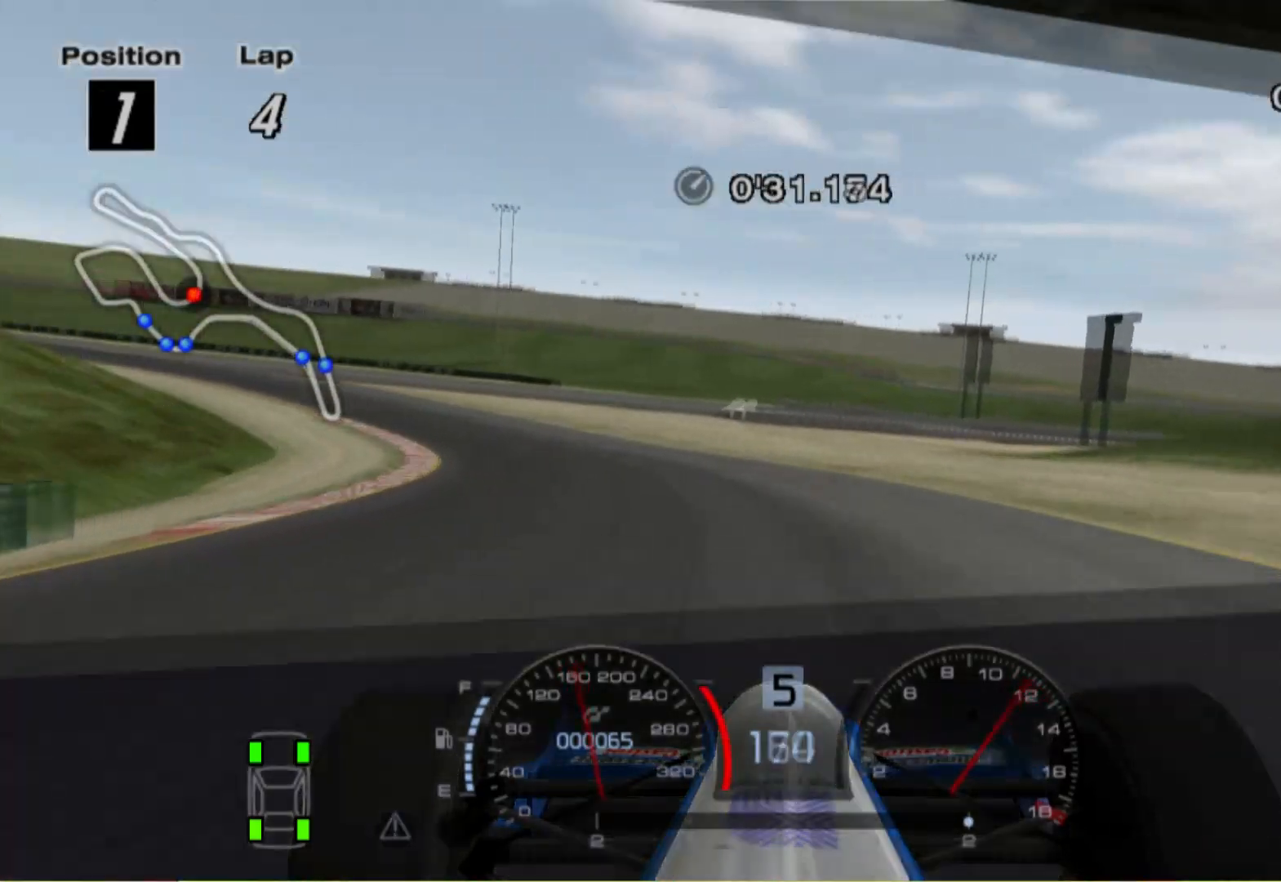
{"dt_ms": 500, "buttons": [], "left_stick": "left", "right_stick": "center", "events": [[40, "L2", "up"]]}
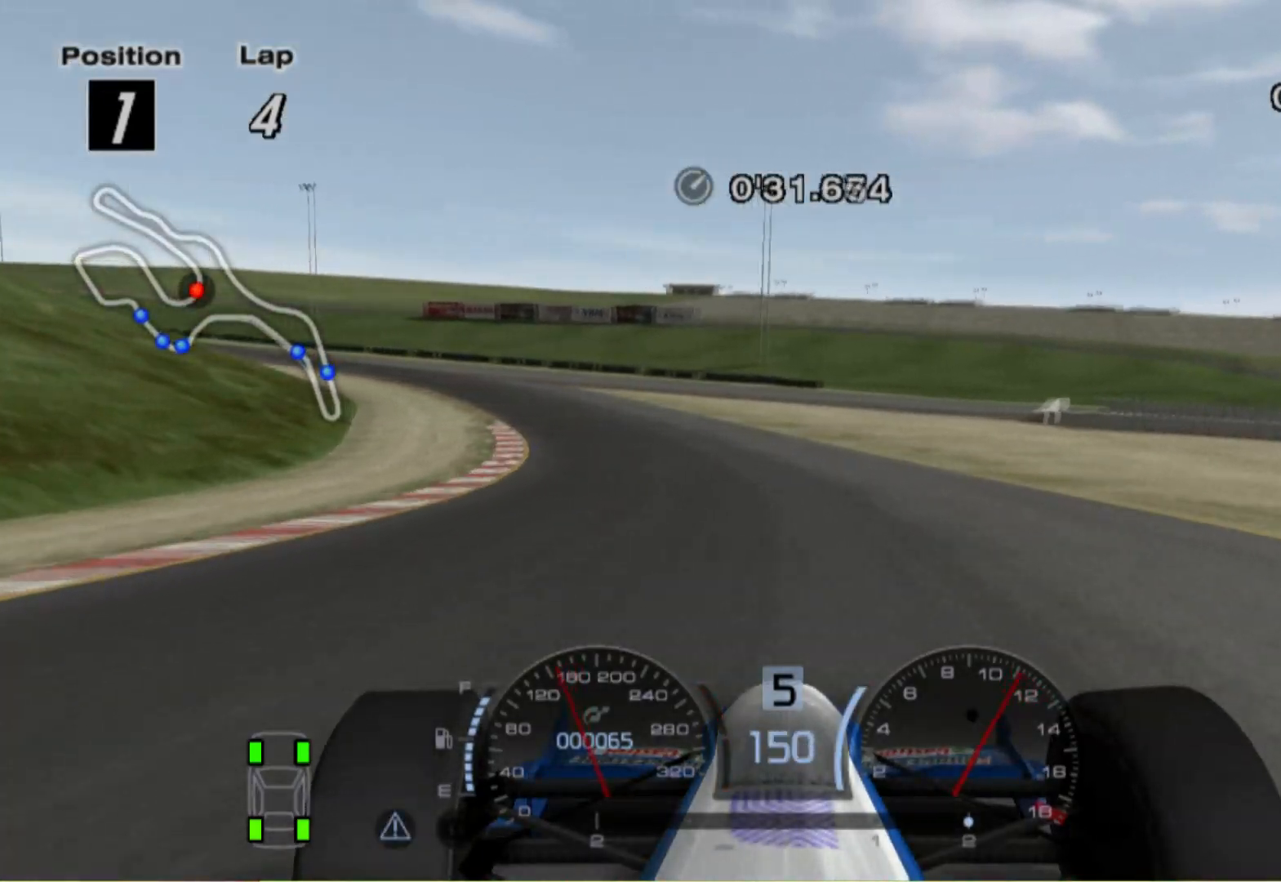
{"dt_ms": 500, "buttons": [], "left_stick": "left", "right_stick": "center", "events": []}
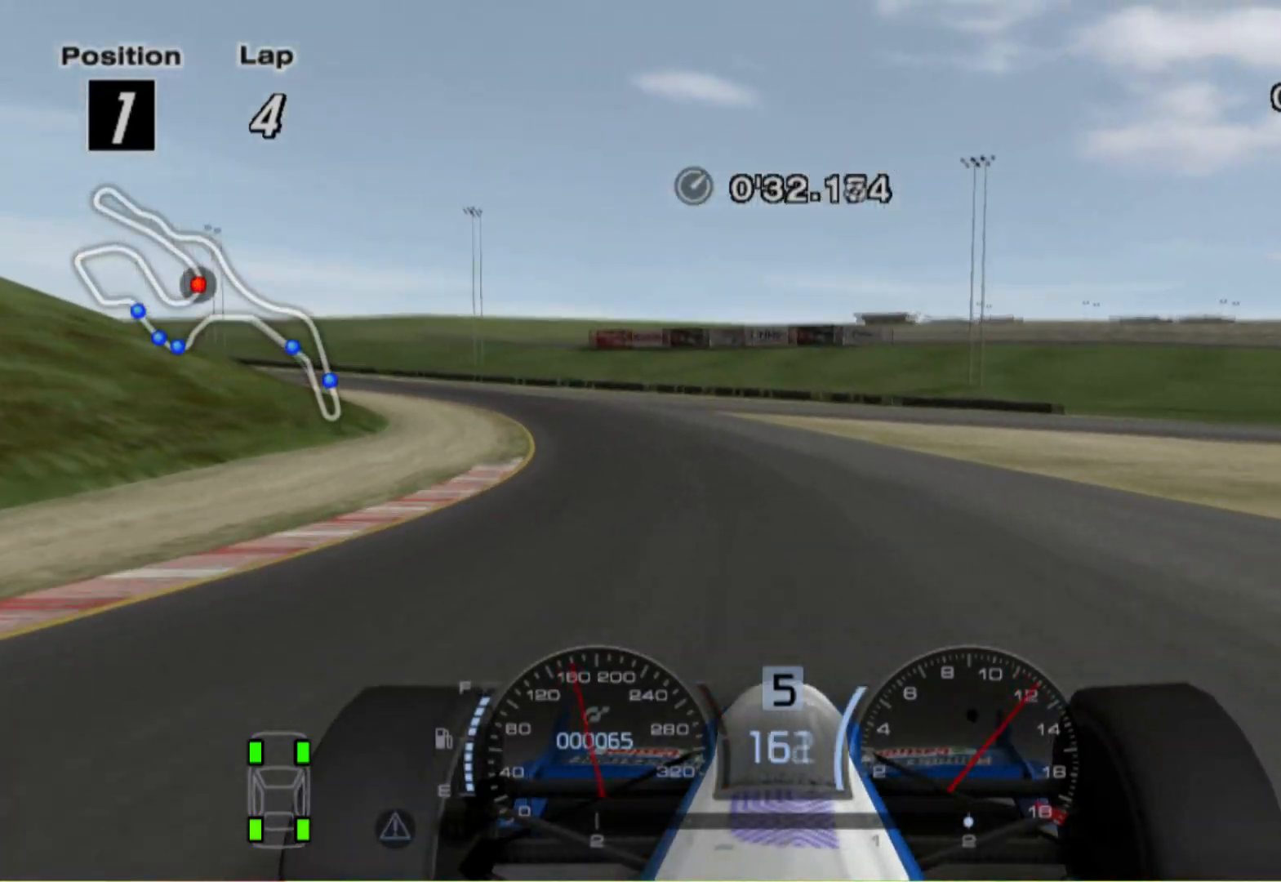
{"dt_ms": 500, "buttons": [], "left_stick": "left", "right_stick": "center", "events": []}
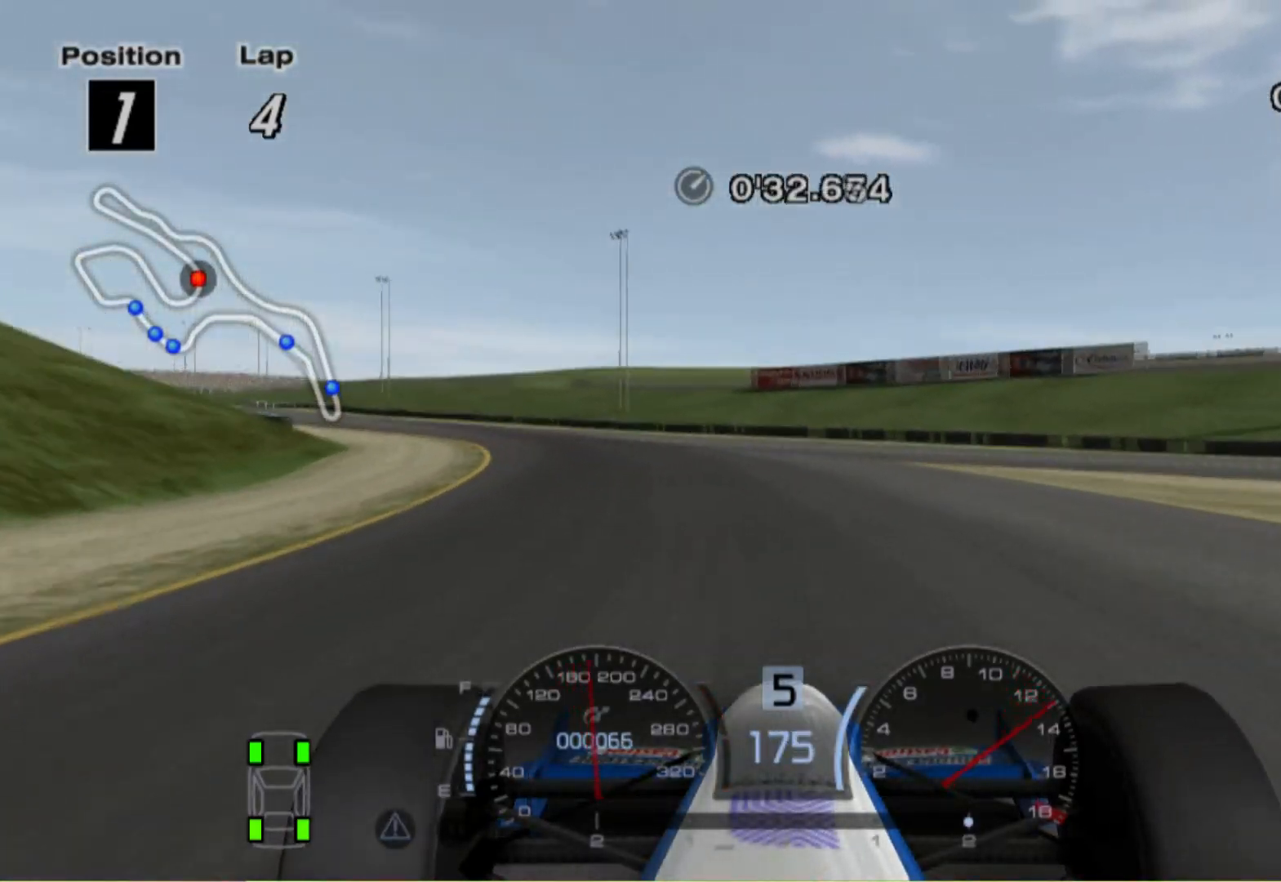
{"dt_ms": 500, "buttons": [], "left_stick": "left", "right_stick": "center", "events": []}
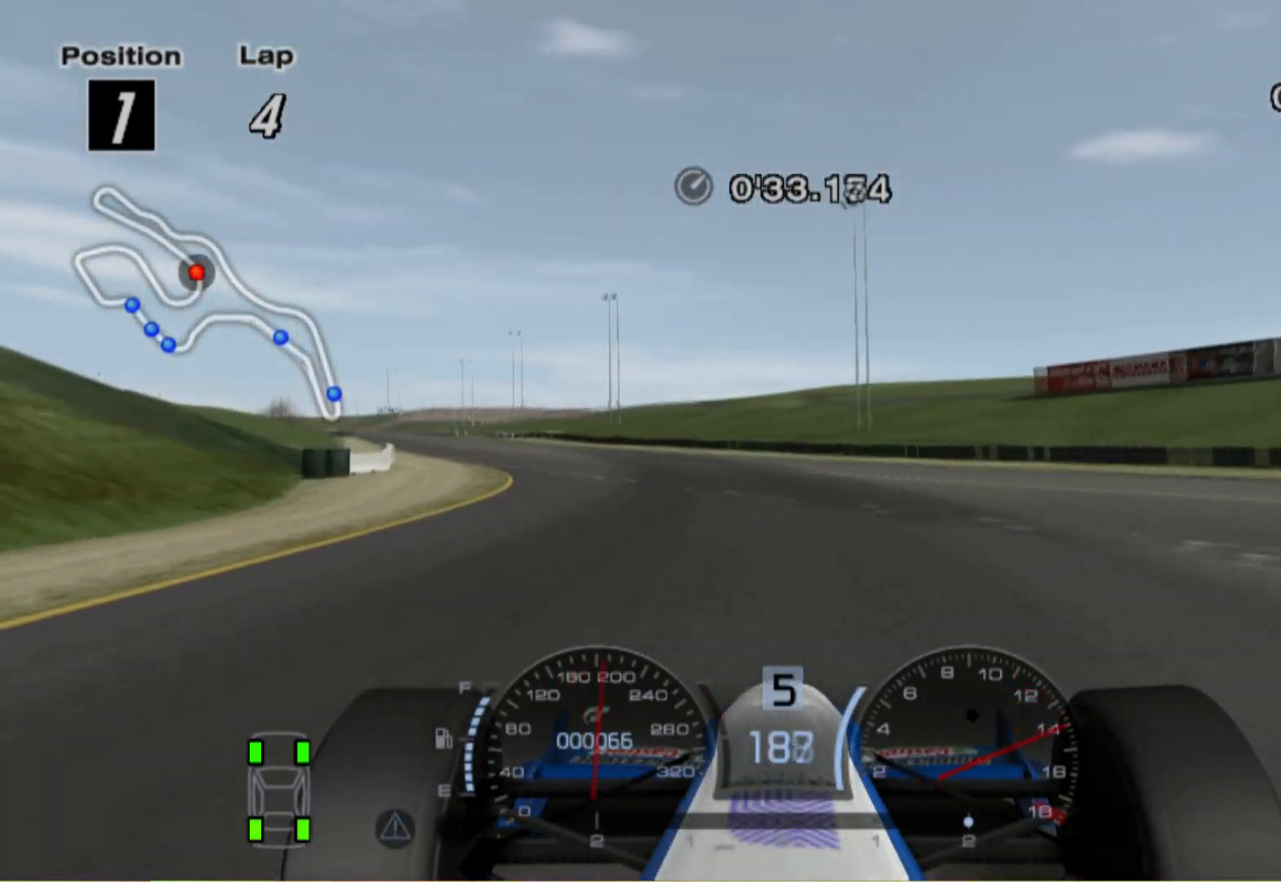
{"dt_ms": 500, "buttons": [], "left_stick": "left", "right_stick": "center", "events": []}
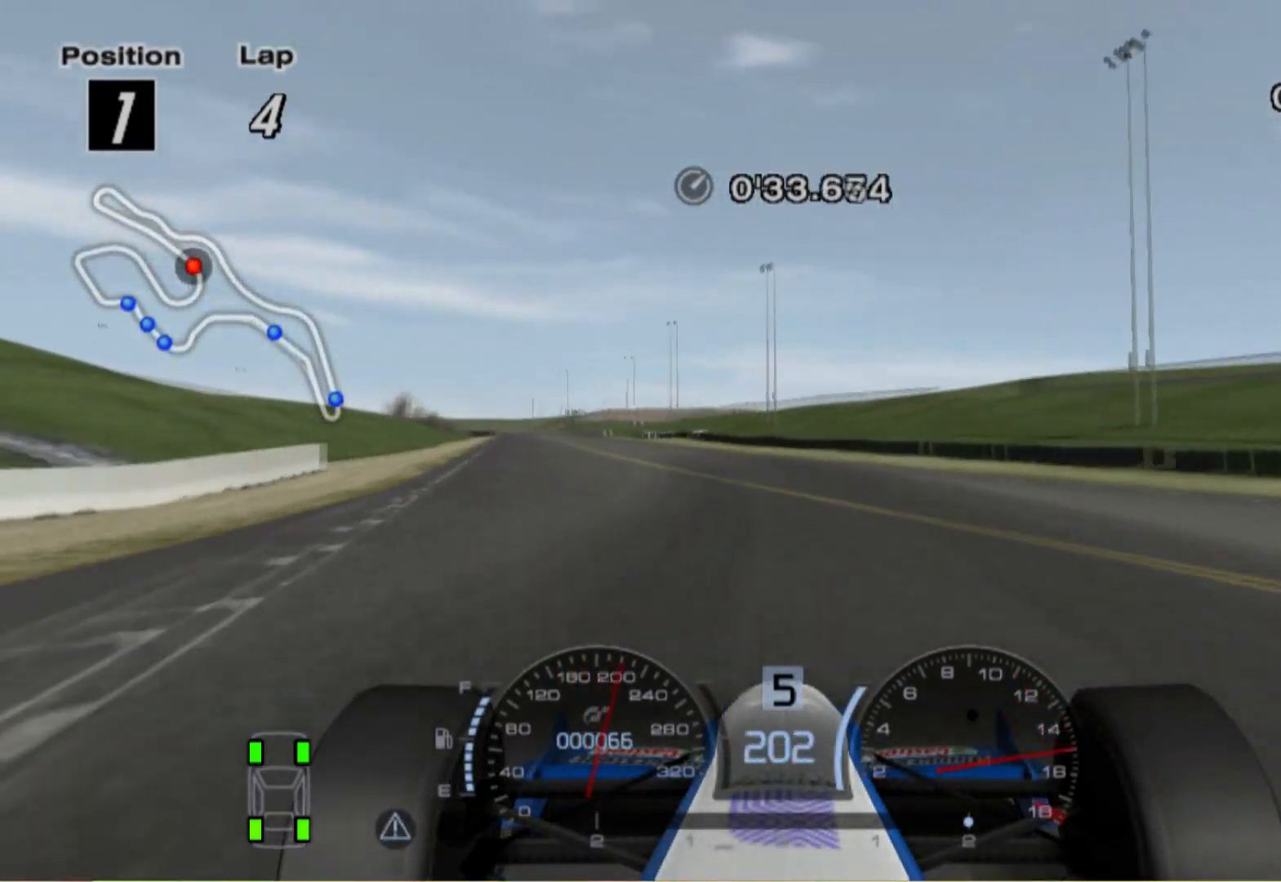
{"dt_ms": 500, "buttons": [], "left_stick": "left", "right_stick": "center", "events": [[220, "left_stick", "center"], [500, "left_stick", "left"]]}
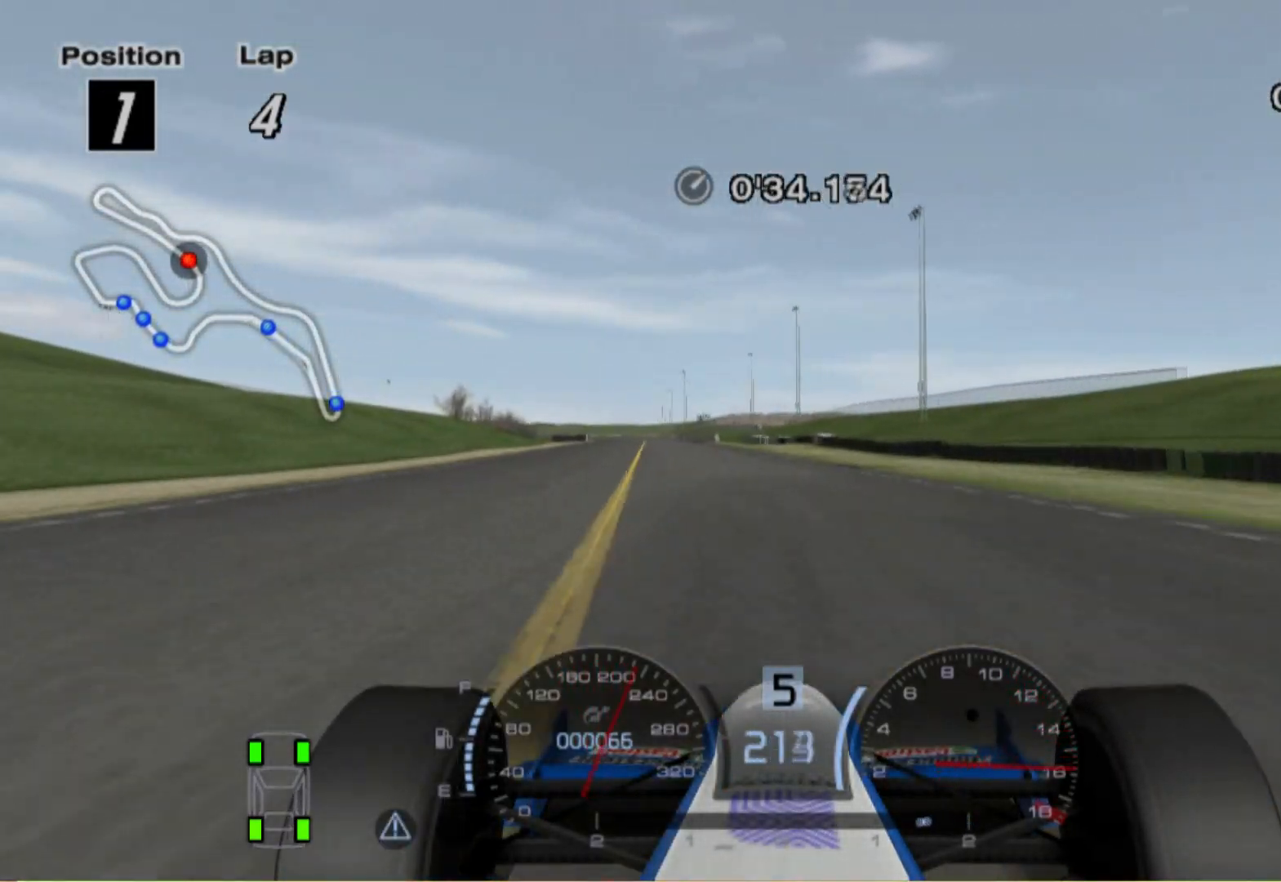
{"dt_ms": 500, "buttons": [], "left_stick": "center", "right_stick": "center", "events": [[440, "left_stick", "center"]]}
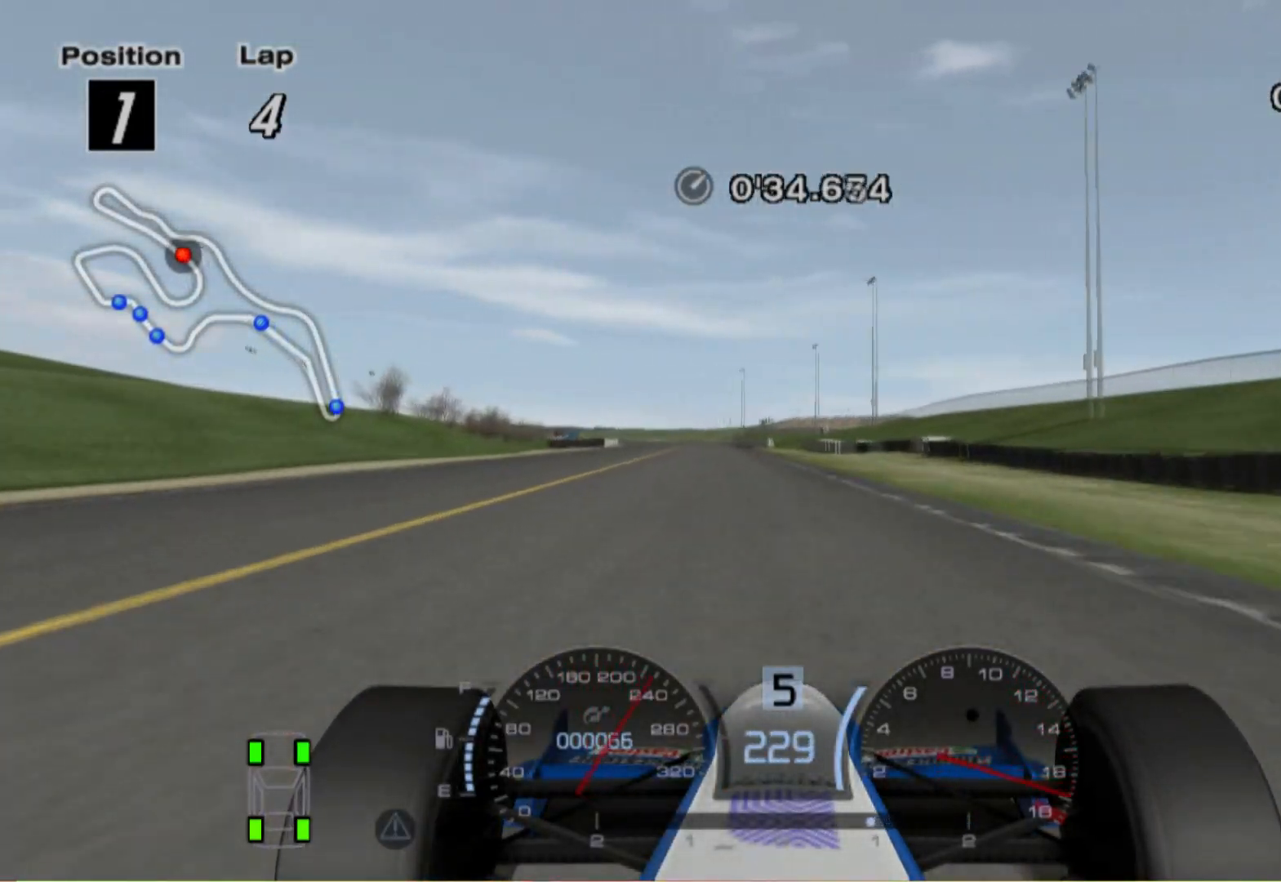
{"dt_ms": 500, "buttons": [], "left_stick": "left", "right_stick": "center", "events": [[180, "A", "down"], [260, "left_stick", "left"], [320, "A", "up"]]}
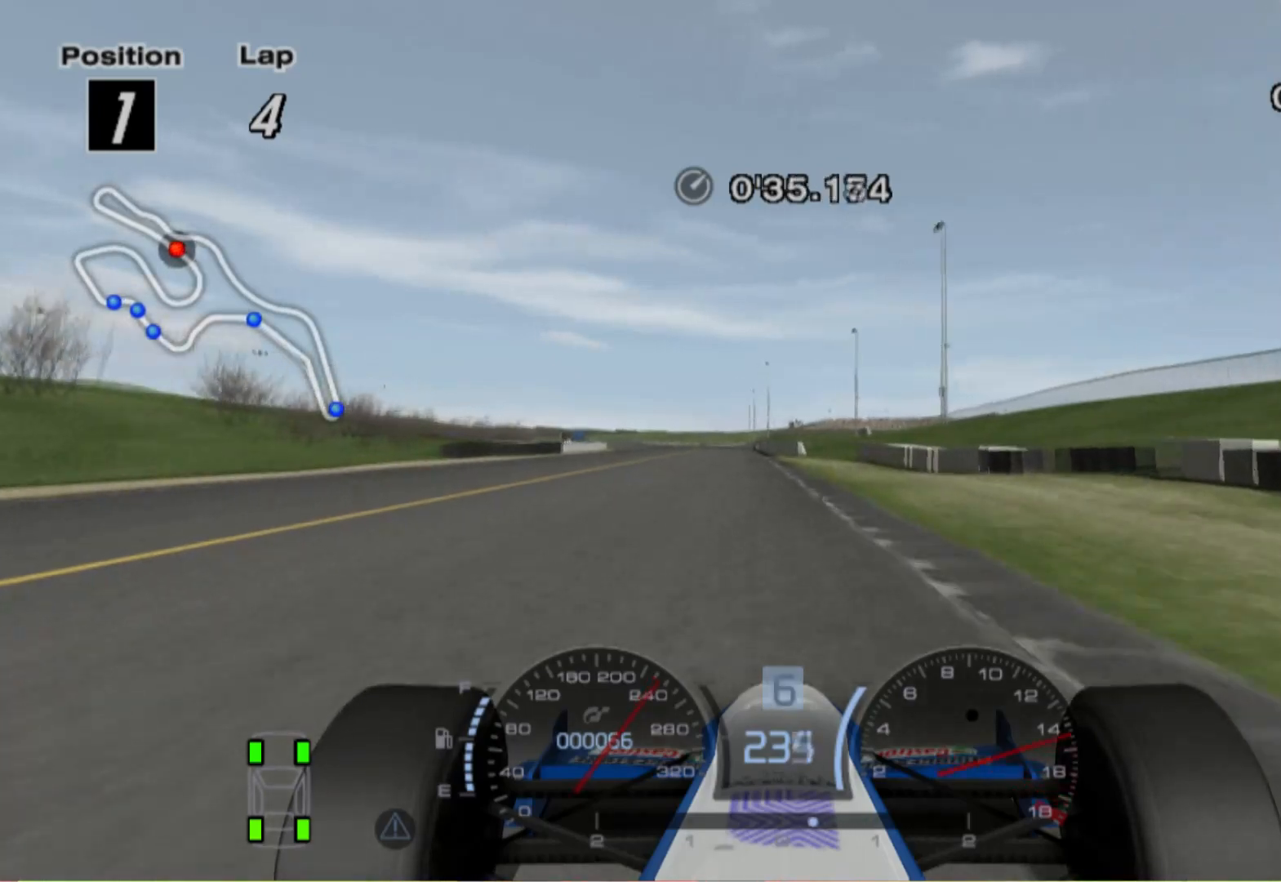
{"dt_ms": 500, "buttons": [], "left_stick": "left", "right_stick": "center", "events": []}
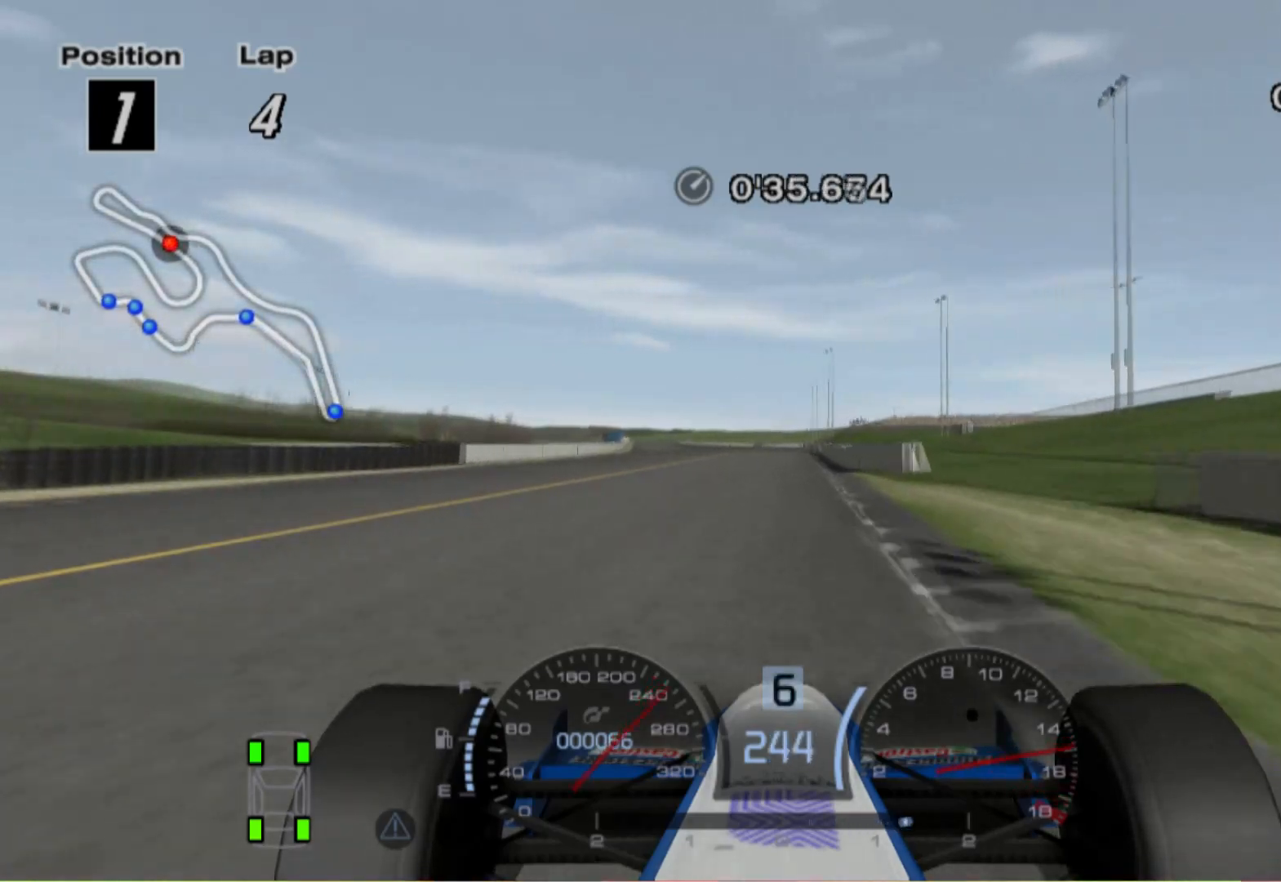
{"dt_ms": 500, "buttons": [], "left_stick": "left", "right_stick": "center", "events": [[120, "left_stick", "center"], [340, "left_stick", "left"]]}
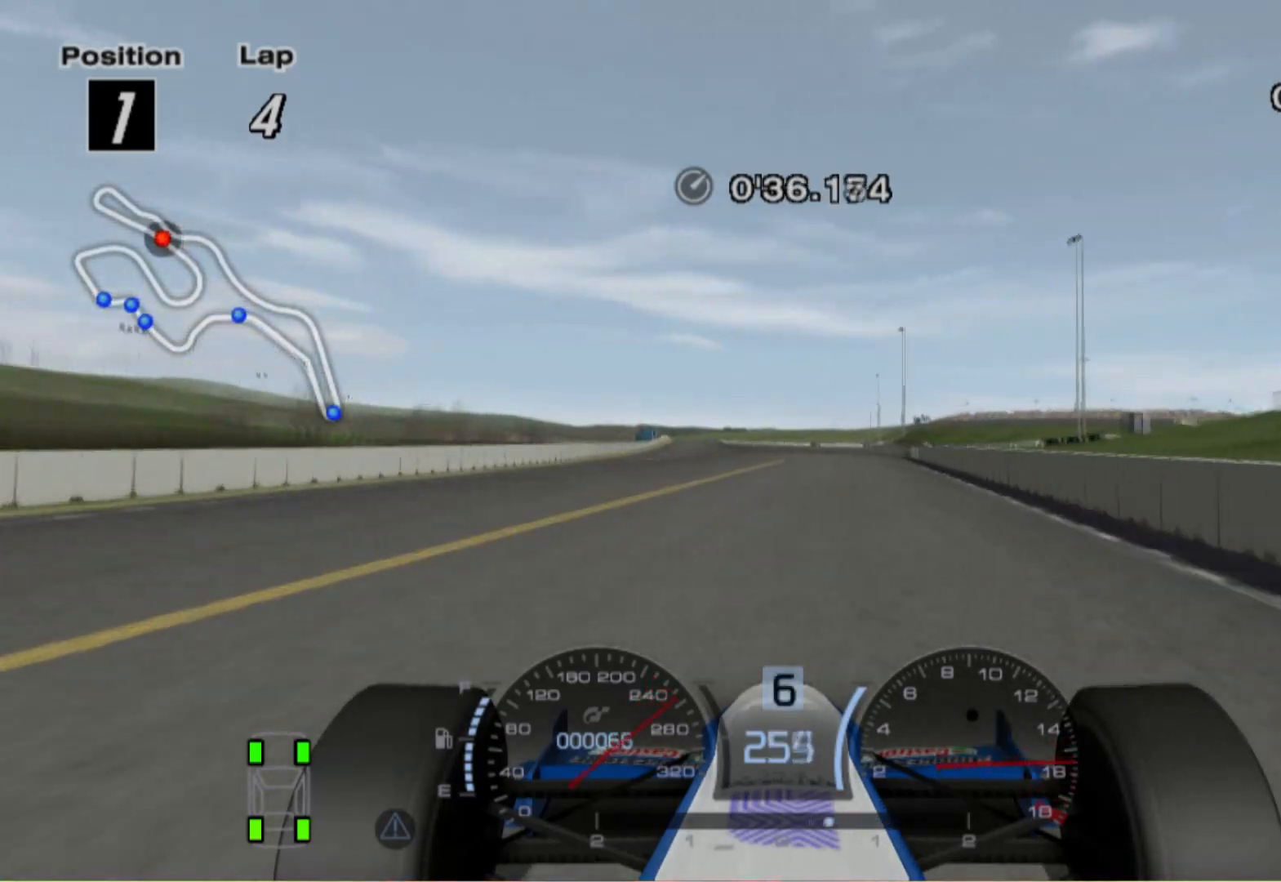
{"dt_ms": 500, "buttons": [], "left_stick": "left", "right_stick": "center", "events": []}
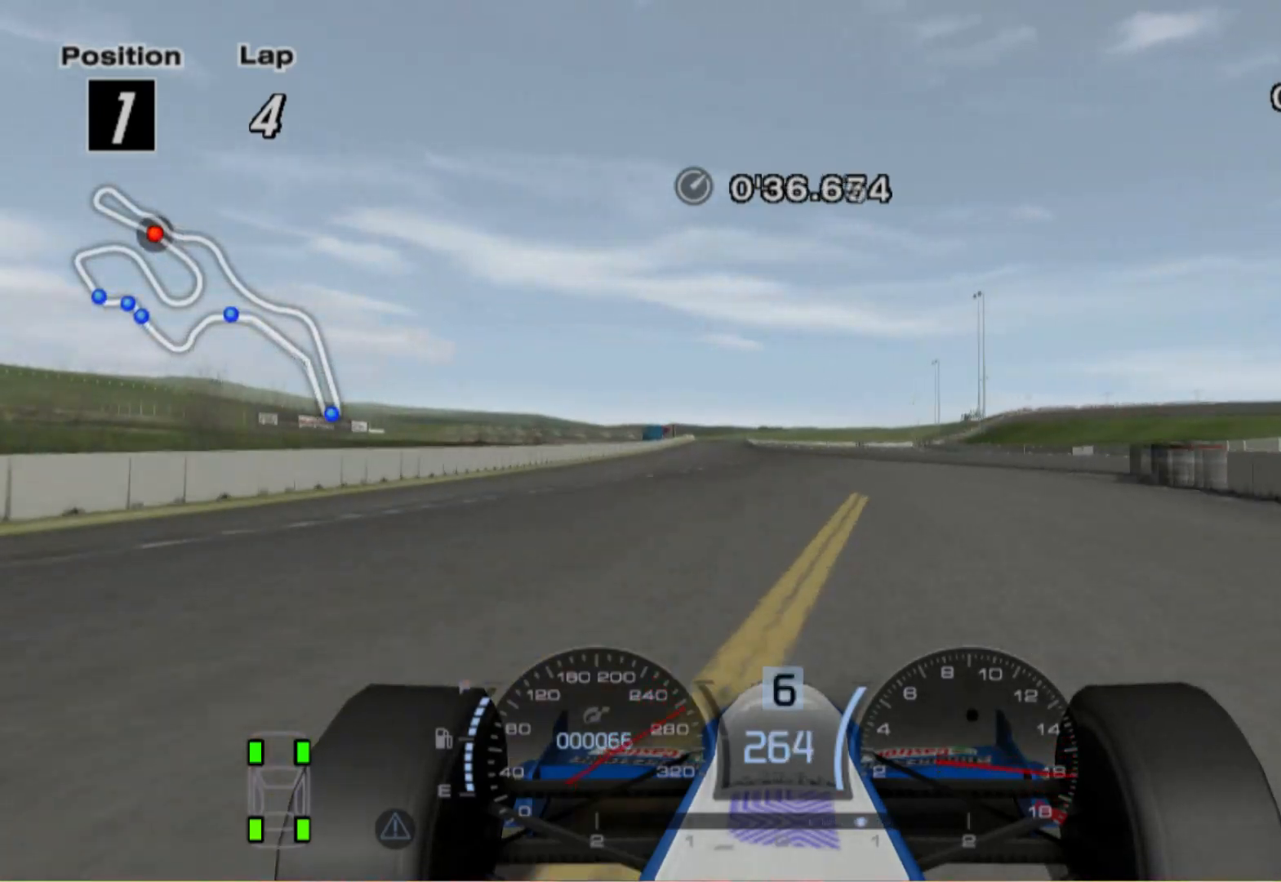
{"dt_ms": 500, "buttons": [], "left_stick": "left", "right_stick": "center", "events": []}
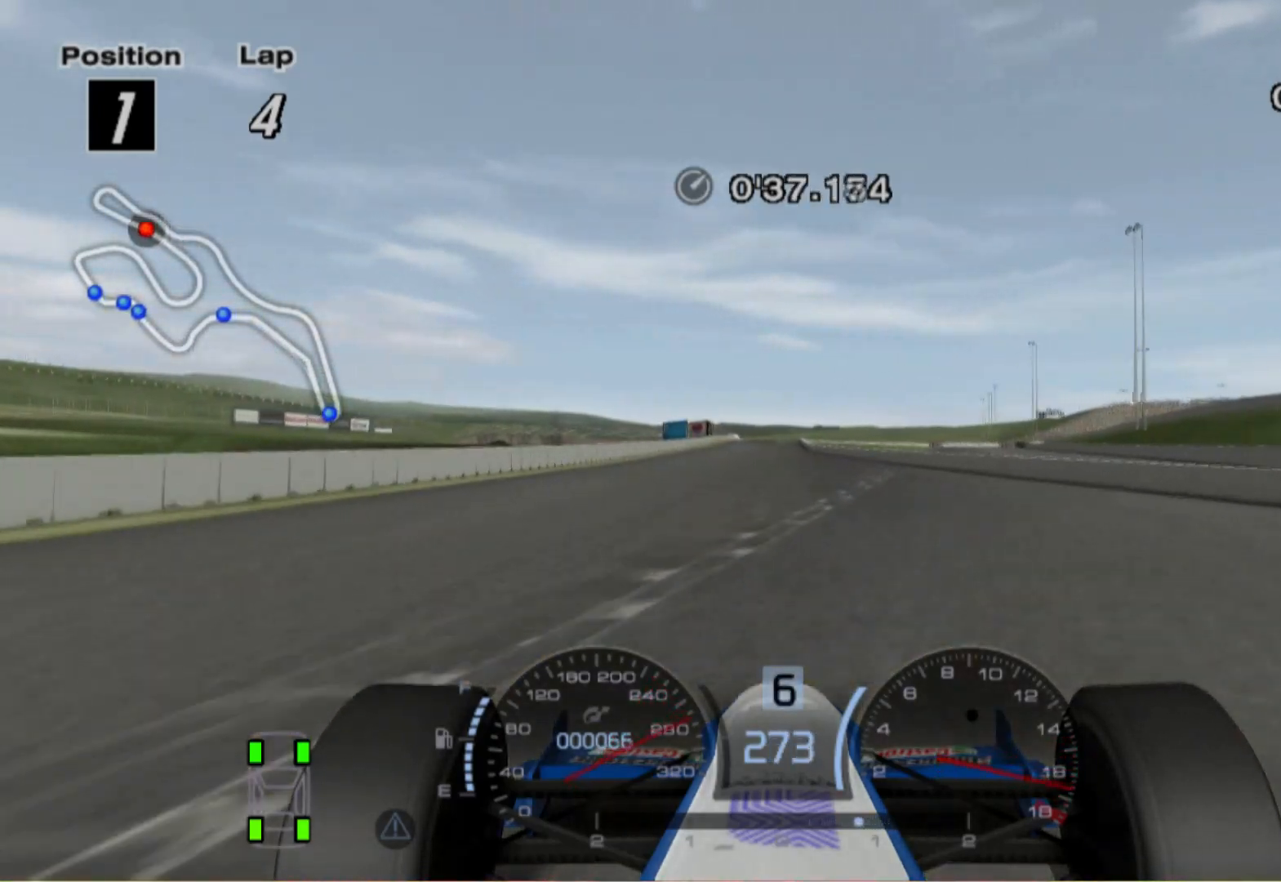
{"dt_ms": 500, "buttons": [], "left_stick": "center", "right_stick": "center", "events": [[320, "left_stick", "center"]]}